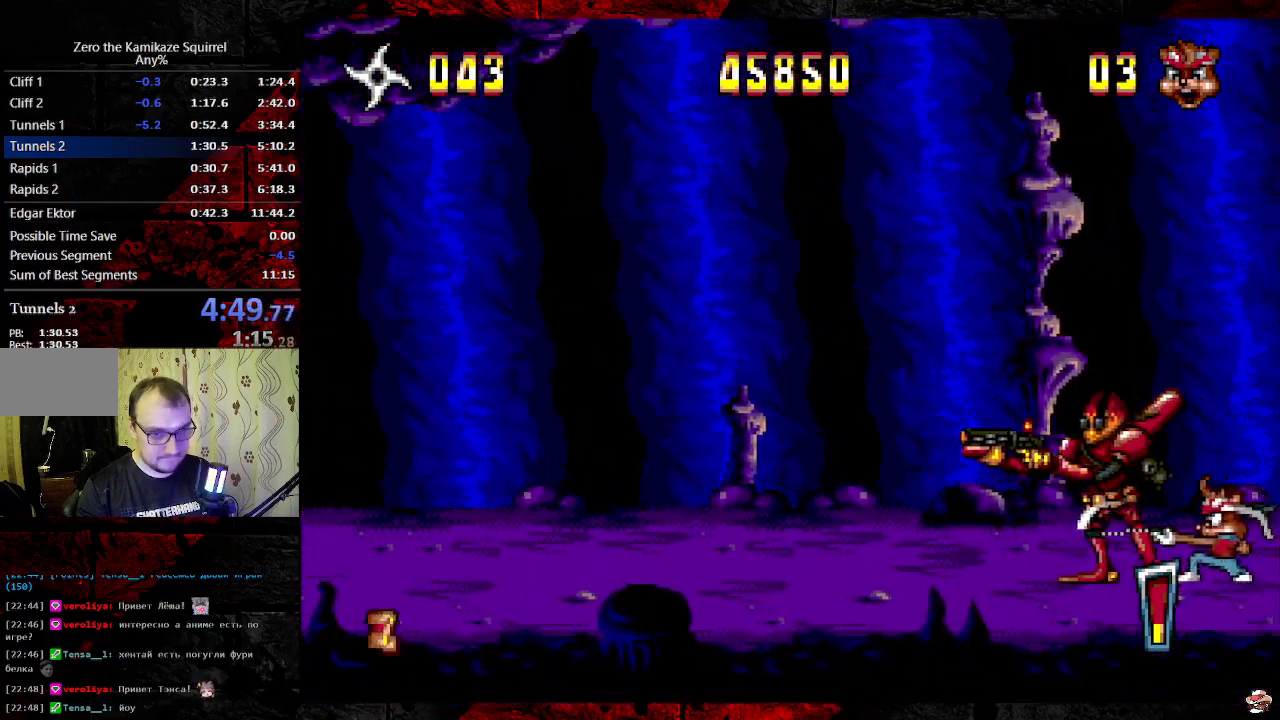
Gameplay with a controller (Xbox layout); each line is a JSON object with the inputs held at the frame after it (dt_ms = milliseconds from this image to that frame). "events" lists button and stick changes between this image and that frame as [ms after this image, input, new state], when the widget could be followed in between. Not read: DPAD_DOWN L1 L2 L3 R1 R2 R3 SELECT.
{"dt_ms": 500, "buttons": ["B", "DPAD_LEFT"], "events": [[67, "B", "up"], [150, "B", "down"], [317, "B", "up"], [400, "B", "down"]]}
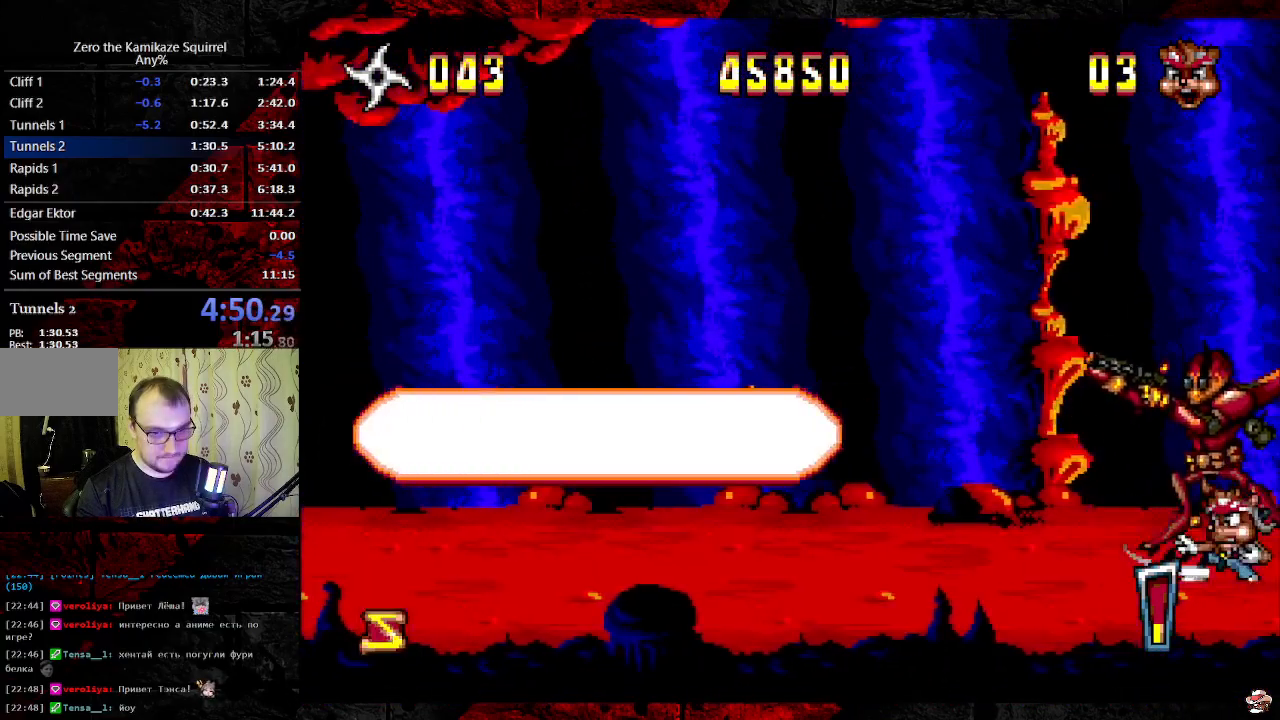
{"dt_ms": 500, "buttons": ["B", "DPAD_RIGHT"], "events": [[67, "B", "up"], [283, "DPAD_LEFT", "up"], [317, "DPAD_RIGHT", "down"], [367, "B", "down"], [433, "B", "up"], [500, "B", "down"]]}
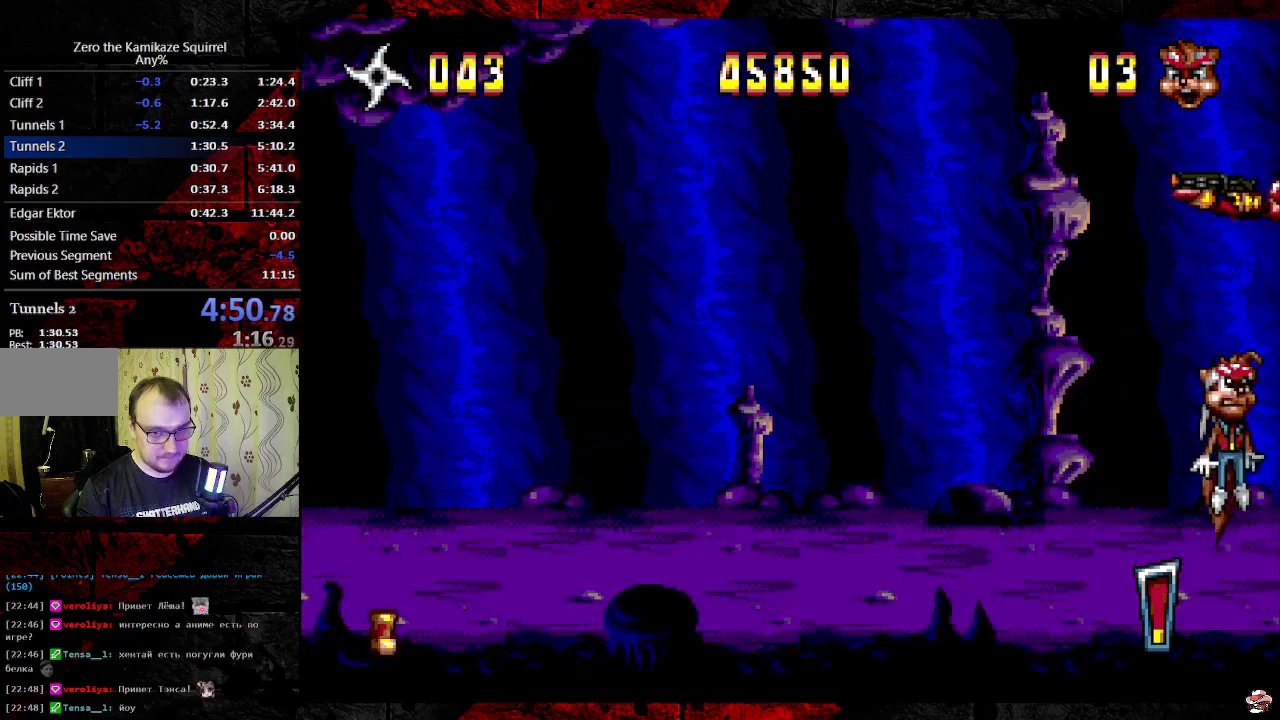
{"dt_ms": 1000, "buttons": ["DPAD_LEFT"], "events": [[400, "B", "up"], [450, "DPAD_RIGHT", "up"], [483, "DPAD_LEFT", "down"], [500, "C", "down"], [750, "C", "up"], [817, "B", "down"], [983, "B", "up"]]}
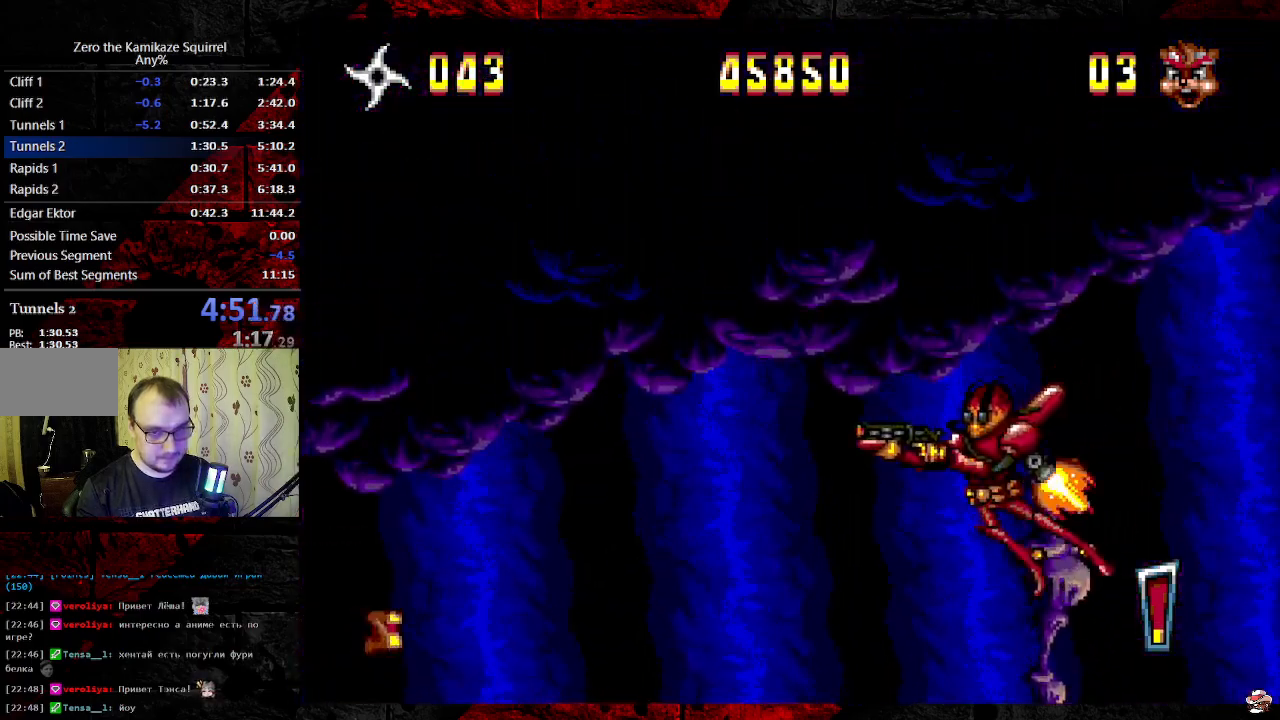
{"dt_ms": 500, "buttons": ["DPAD_LEFT"], "events": [[333, "B", "down"], [433, "B", "up"]]}
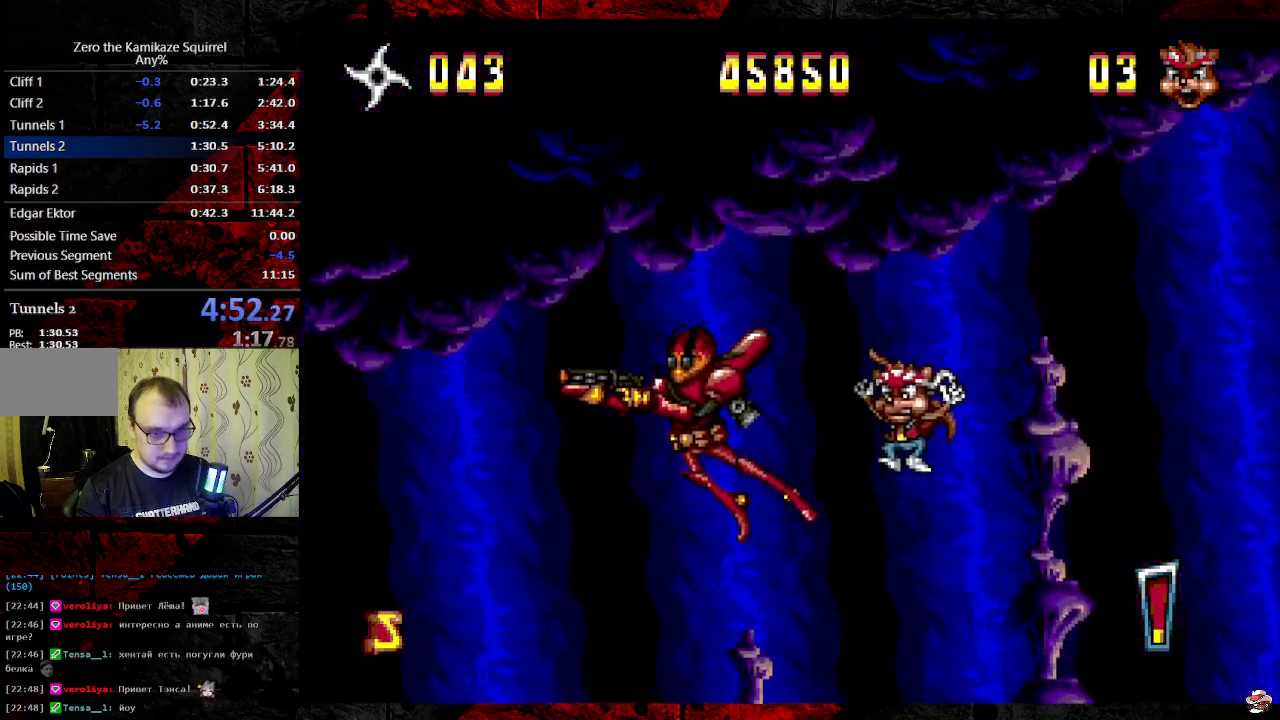
{"dt_ms": 500, "buttons": ["B", "DPAD_LEFT"], "events": [[467, "B", "down"]]}
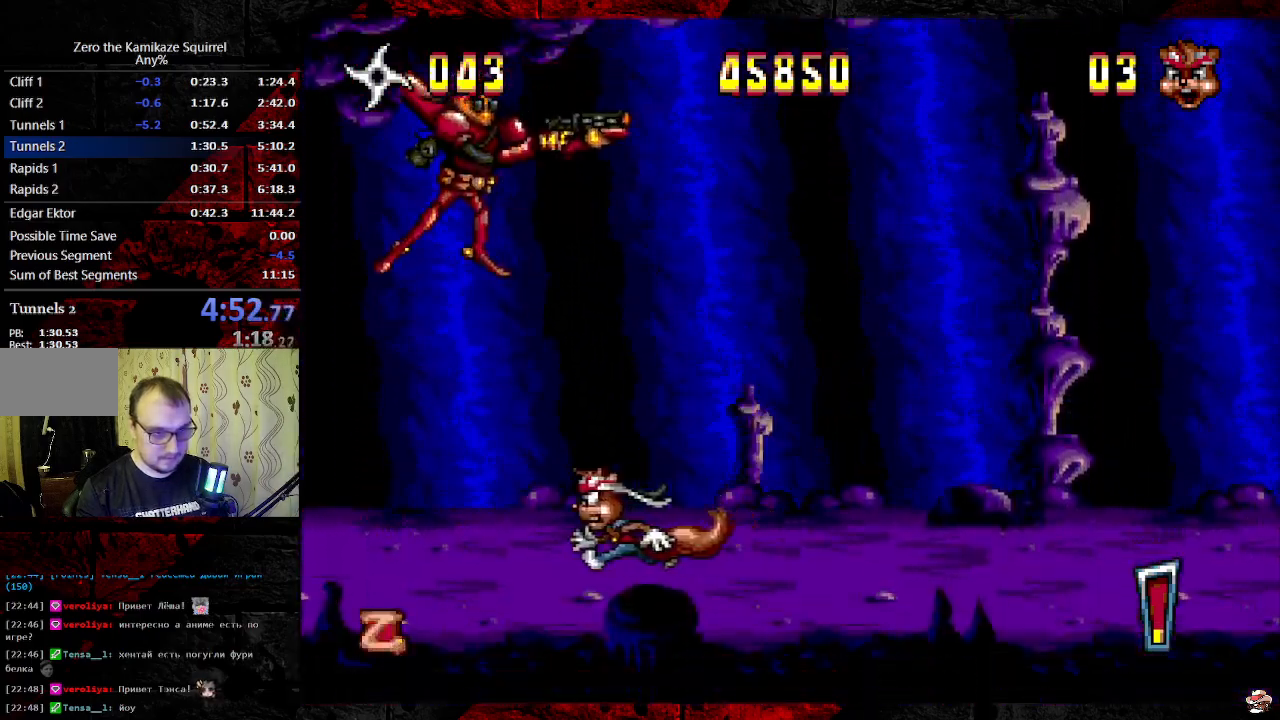
{"dt_ms": 500, "buttons": ["DPAD_RIGHT"], "events": [[83, "B", "up"], [150, "B", "down"], [383, "DPAD_LEFT", "up"], [417, "DPAD_RIGHT", "down"], [450, "B", "up"]]}
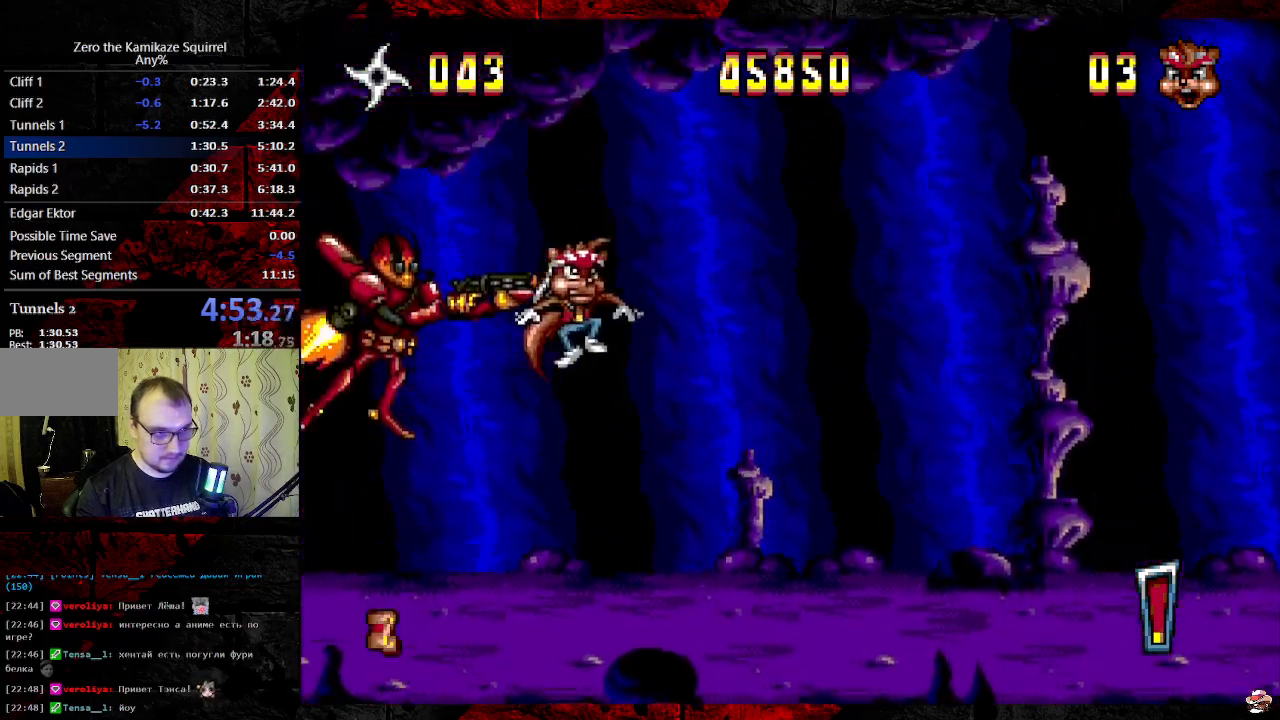
{"dt_ms": 500, "buttons": [], "events": [[233, "DPAD_RIGHT", "up"]]}
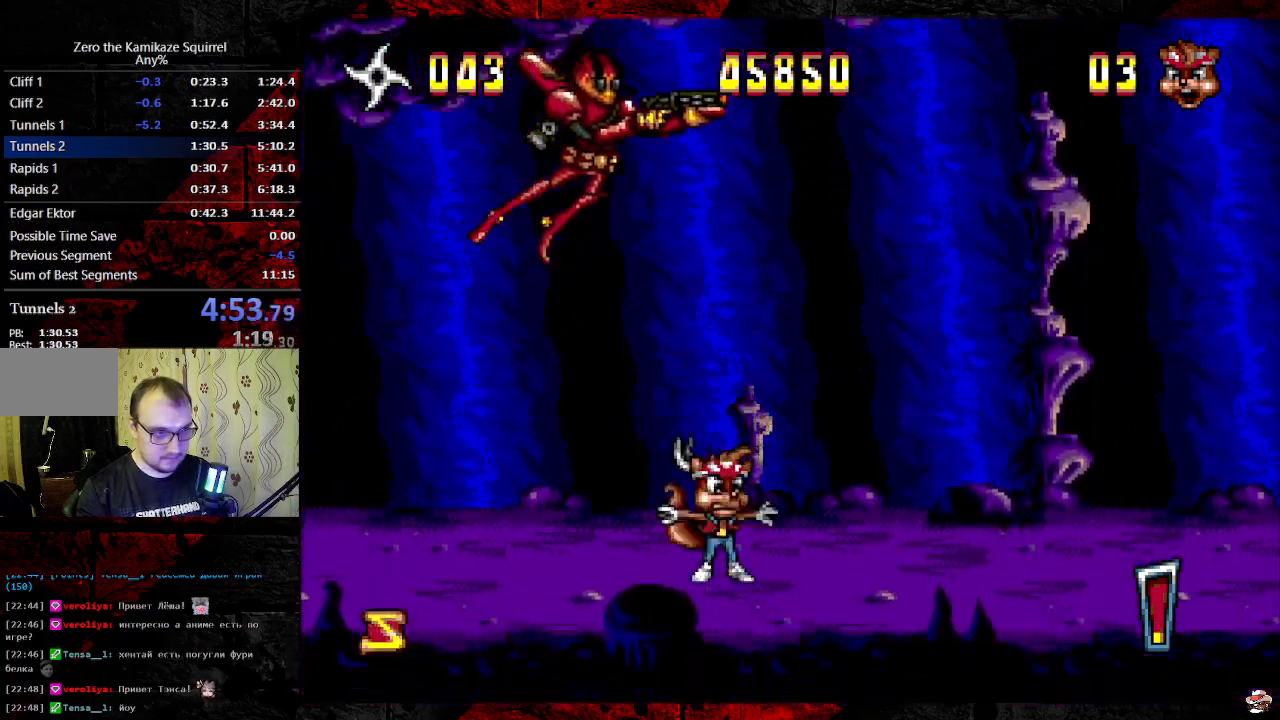
{"dt_ms": 500, "buttons": ["B", "DPAD_RIGHT"], "events": [[67, "DPAD_RIGHT", "down"], [100, "B", "down"], [183, "B", "up"], [233, "B", "down"]]}
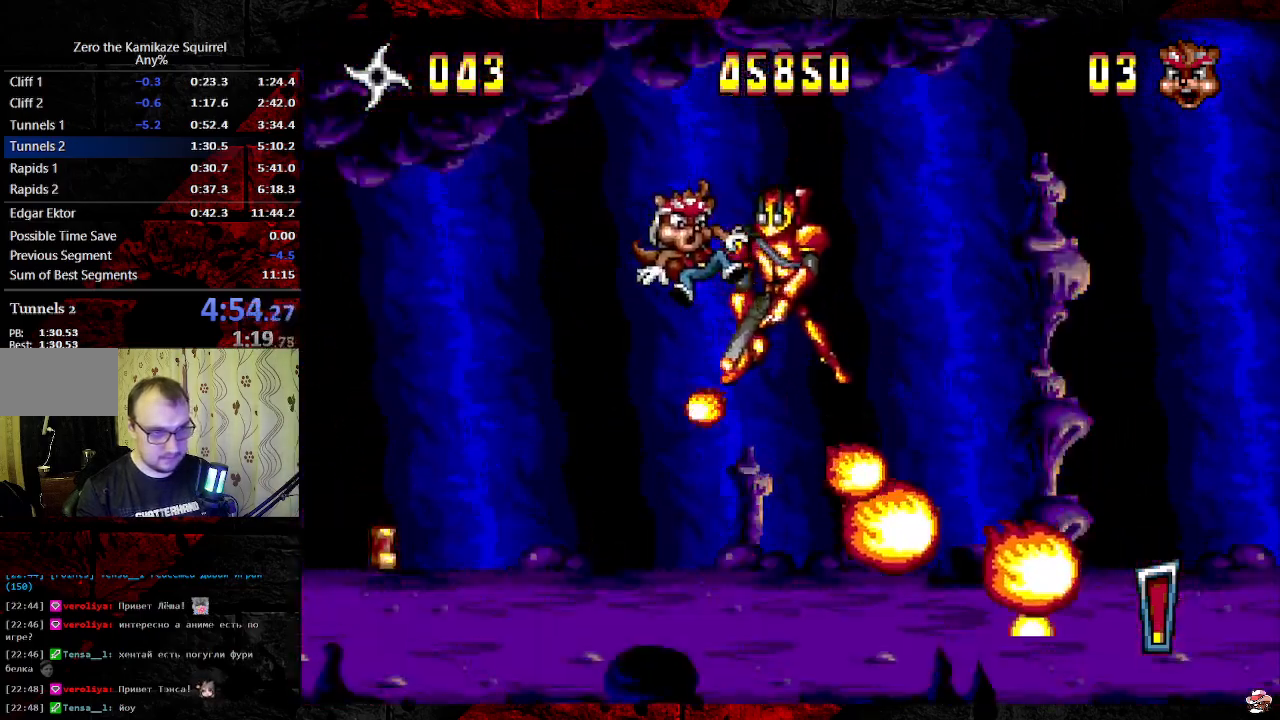
{"dt_ms": 500, "buttons": ["DPAD_RIGHT"], "events": [[117, "B", "up"], [150, "DPAD_RIGHT", "up"], [267, "DPAD_RIGHT", "down"]]}
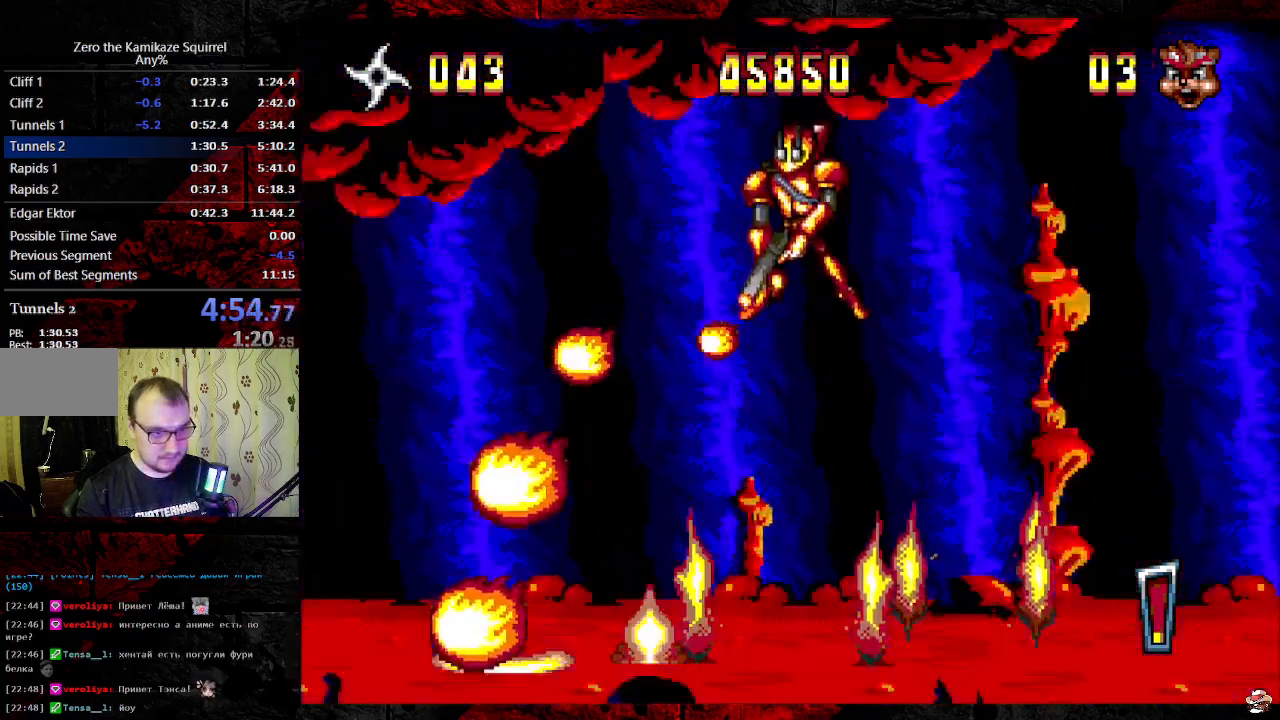
{"dt_ms": 500, "buttons": ["B", "DPAD_RIGHT"], "events": [[17, "DPAD_RIGHT", "up"], [117, "DPAD_RIGHT", "down"], [200, "B", "down"], [267, "B", "up"], [317, "B", "down"]]}
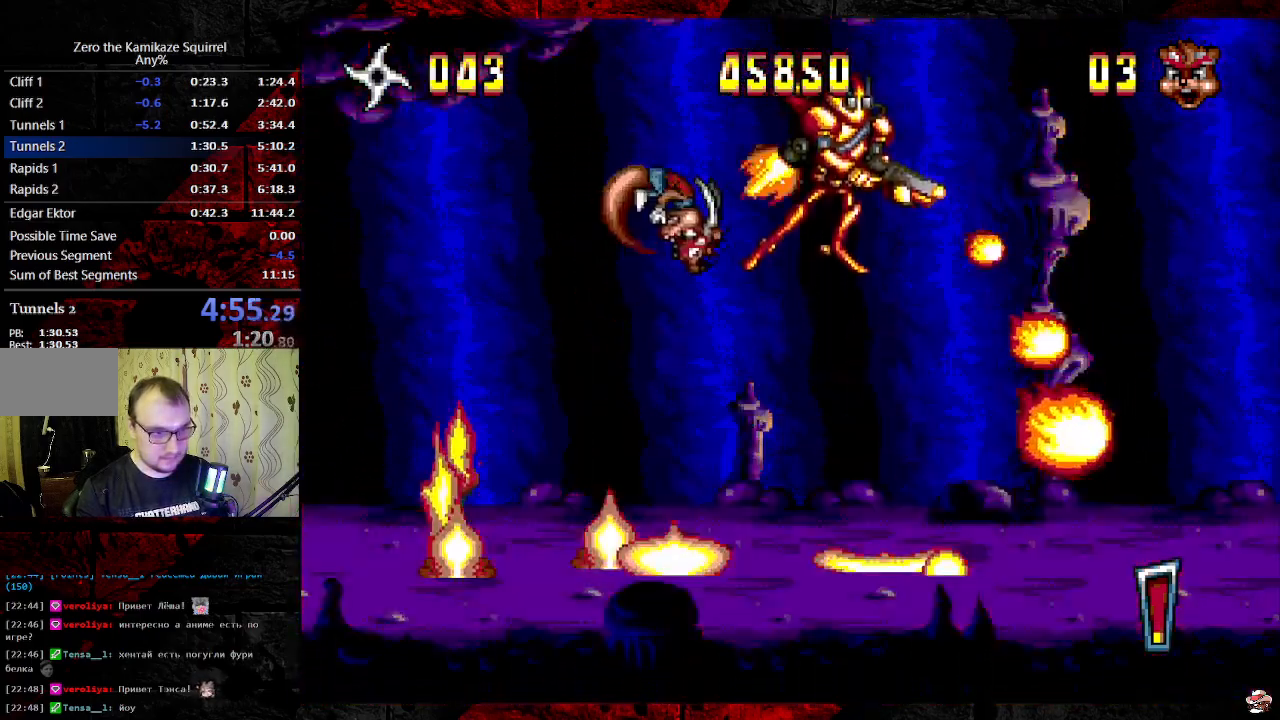
{"dt_ms": 500, "buttons": ["DPAD_LEFT"], "events": [[117, "DPAD_LEFT", "down"], [167, "DPAD_RIGHT", "up"], [183, "B", "up"]]}
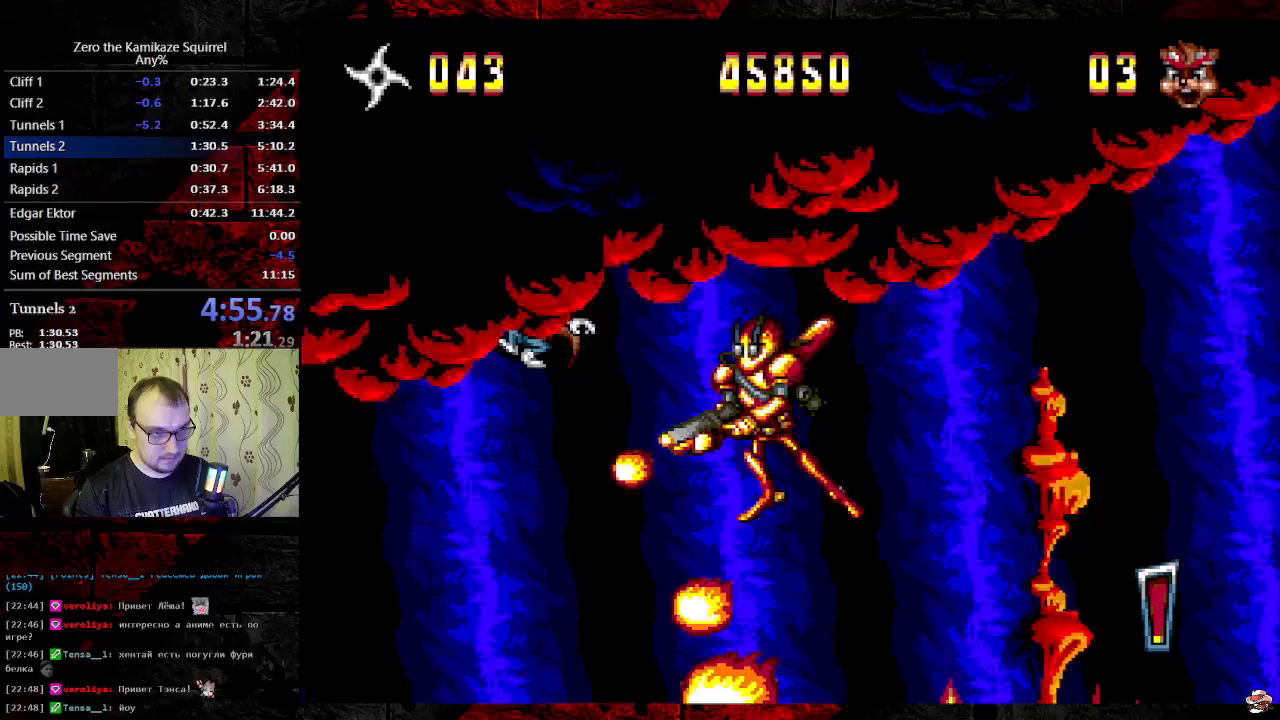
{"dt_ms": 500, "buttons": ["DPAD_LEFT"], "events": []}
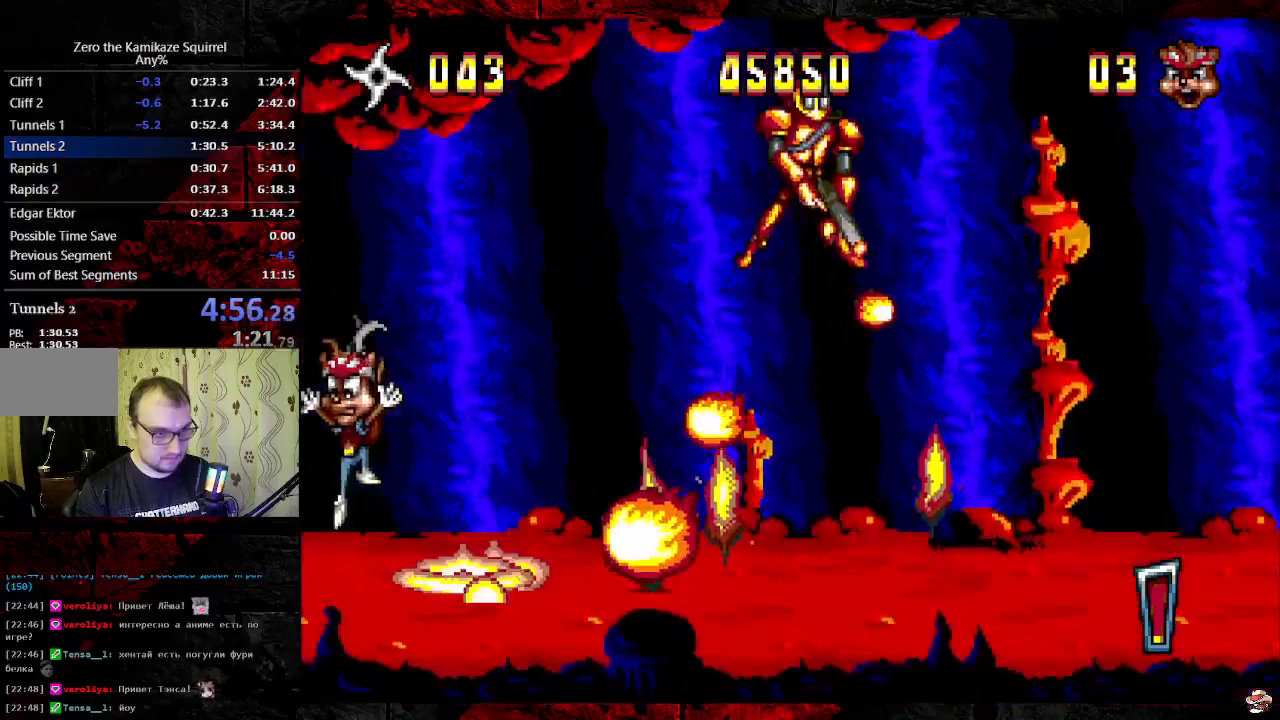
{"dt_ms": 500, "buttons": ["B", "DPAD_RIGHT"], "events": [[133, "DPAD_LEFT", "up"], [133, "DPAD_RIGHT", "down"], [150, "B", "down"], [217, "B", "up"], [267, "B", "down"]]}
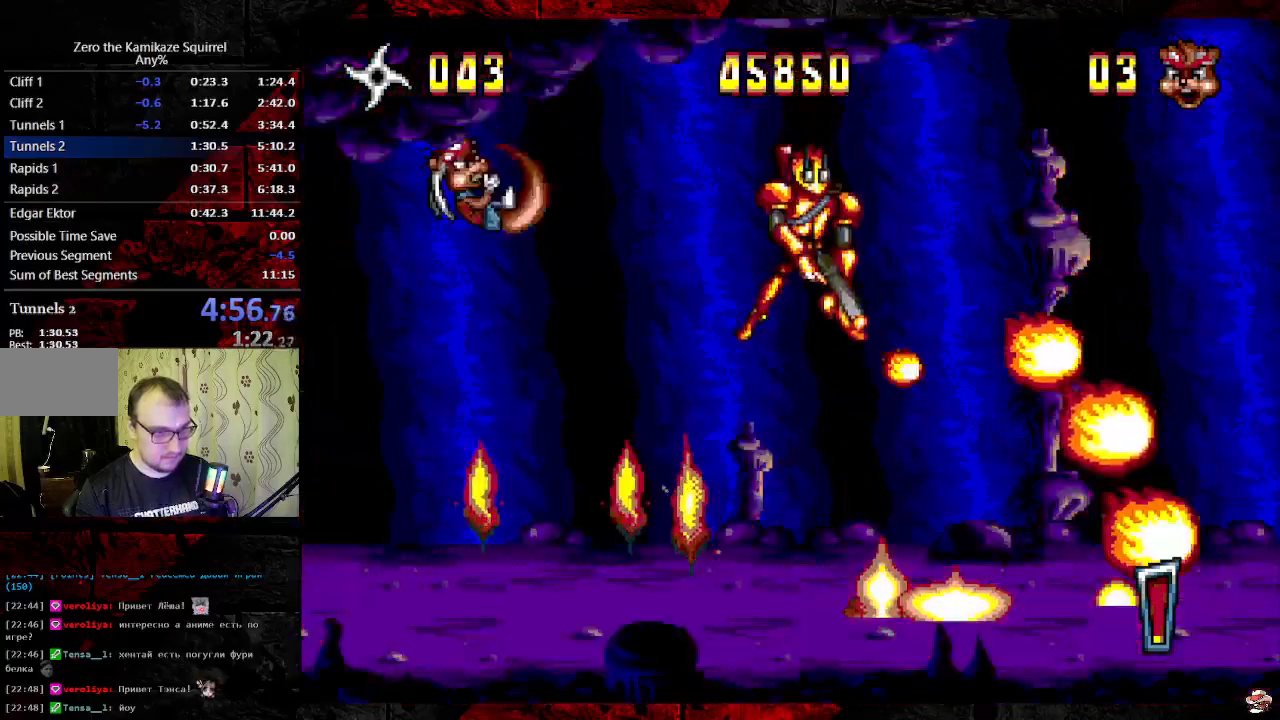
{"dt_ms": 1000, "buttons": ["DPAD_RIGHT"], "events": [[150, "B", "up"], [200, "C", "down"], [583, "C", "up"], [683, "B", "down"], [917, "B", "up"]]}
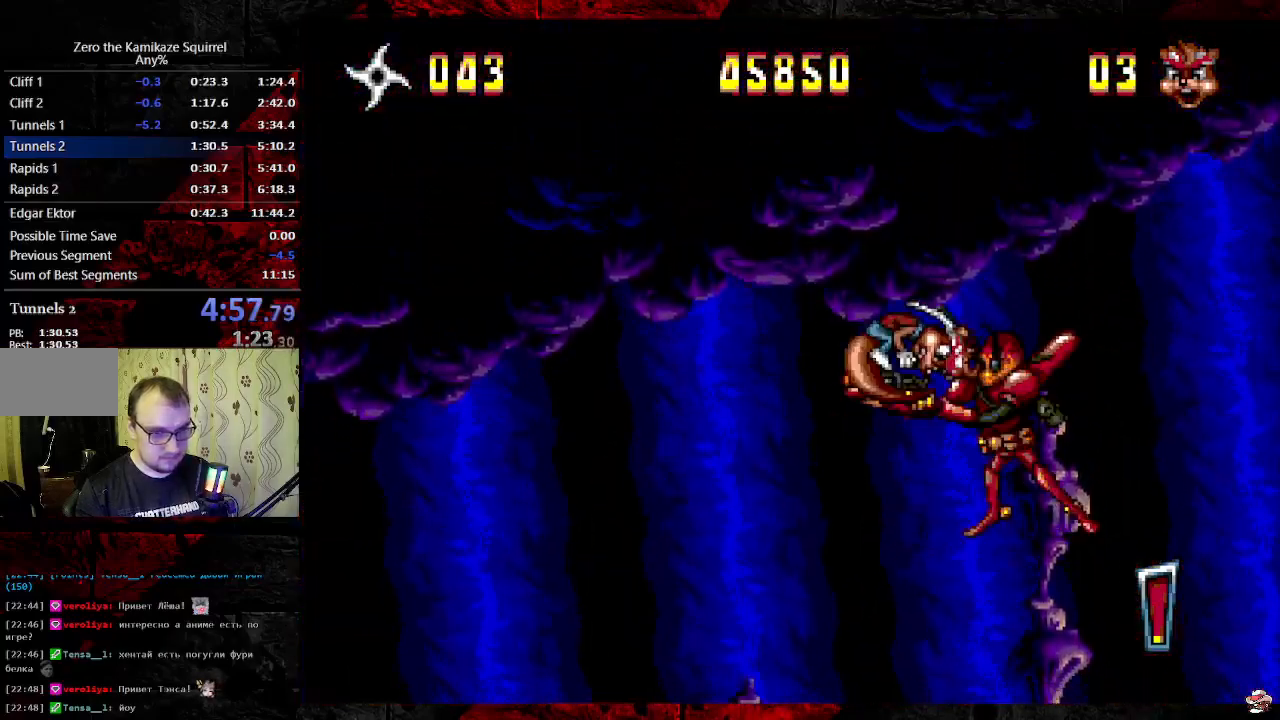
{"dt_ms": 500, "buttons": [], "events": [[150, "DPAD_RIGHT", "up"], [267, "DPAD_RIGHT", "down"], [433, "DPAD_RIGHT", "up"]]}
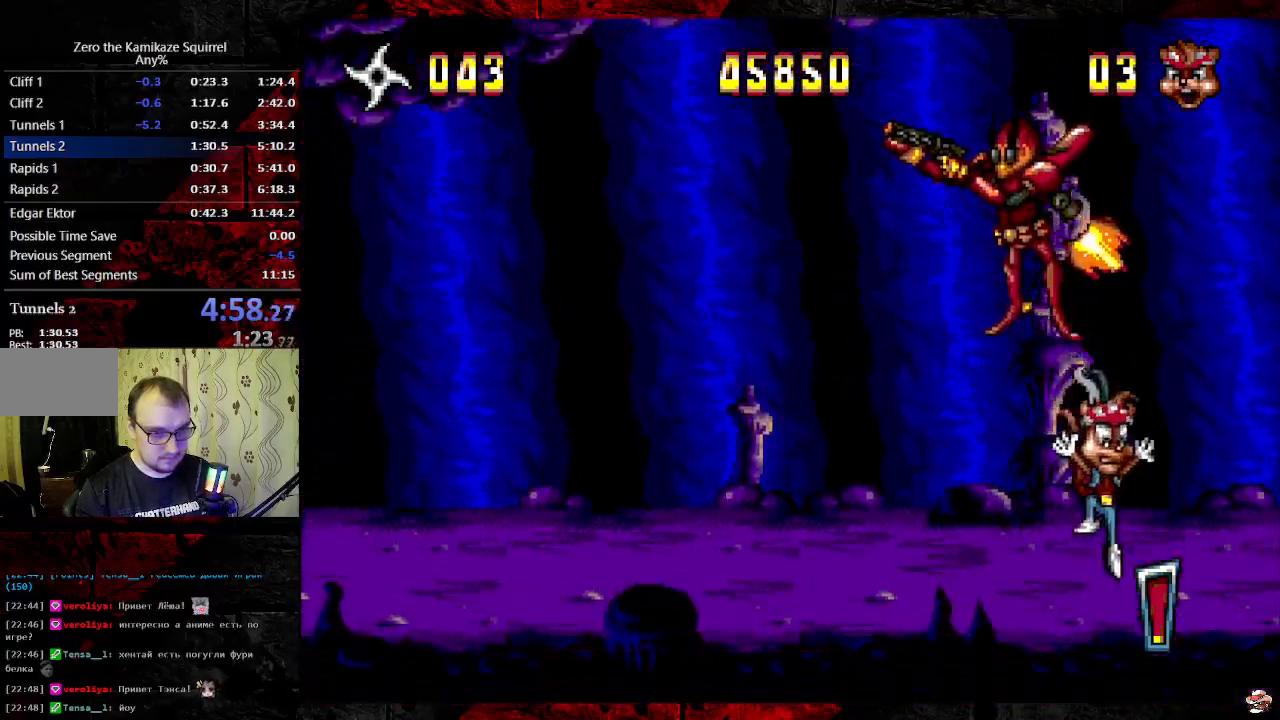
{"dt_ms": 500, "buttons": ["DPAD_LEFT"], "events": [[67, "B", "down"], [67, "DPAD_LEFT", "down"], [150, "DPAD_LEFT", "up"], [217, "DPAD_RIGHT", "down"], [383, "DPAD_RIGHT", "up"], [400, "DPAD_LEFT", "down"], [450, "B", "up"]]}
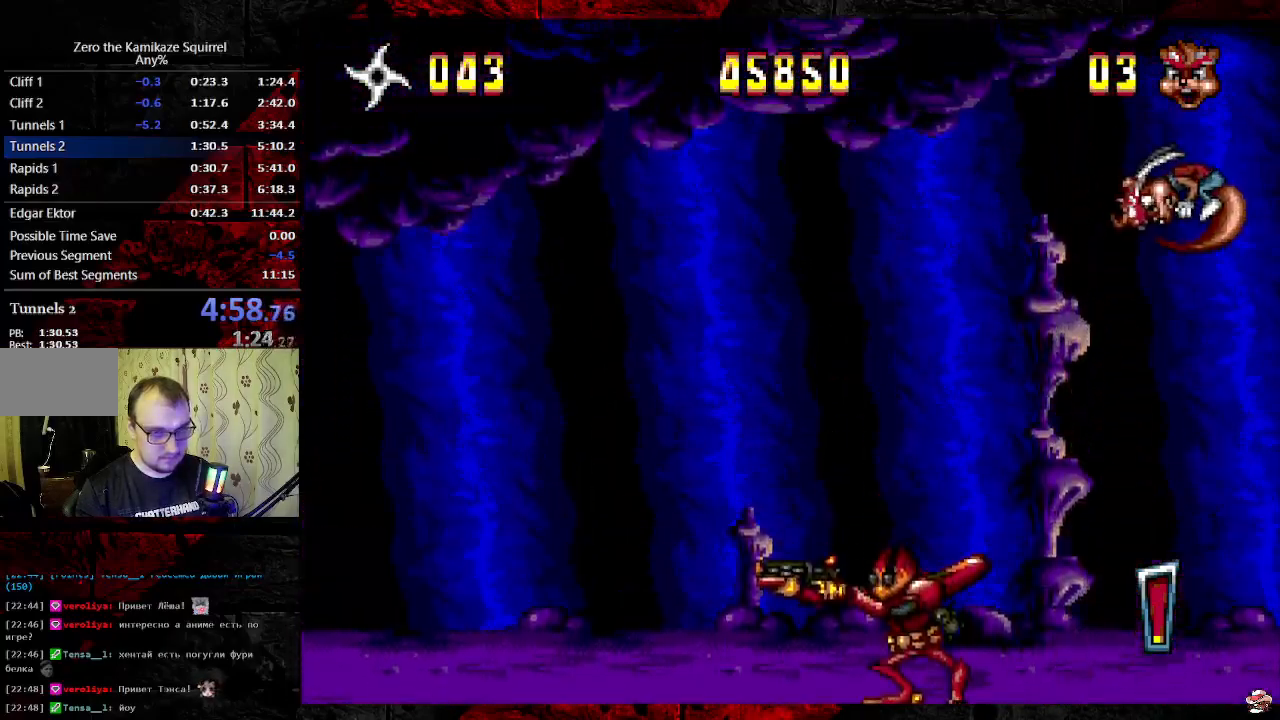
{"dt_ms": 500, "buttons": ["DPAD_RIGHT"], "events": [[33, "DPAD_LEFT", "up"], [450, "DPAD_RIGHT", "down"]]}
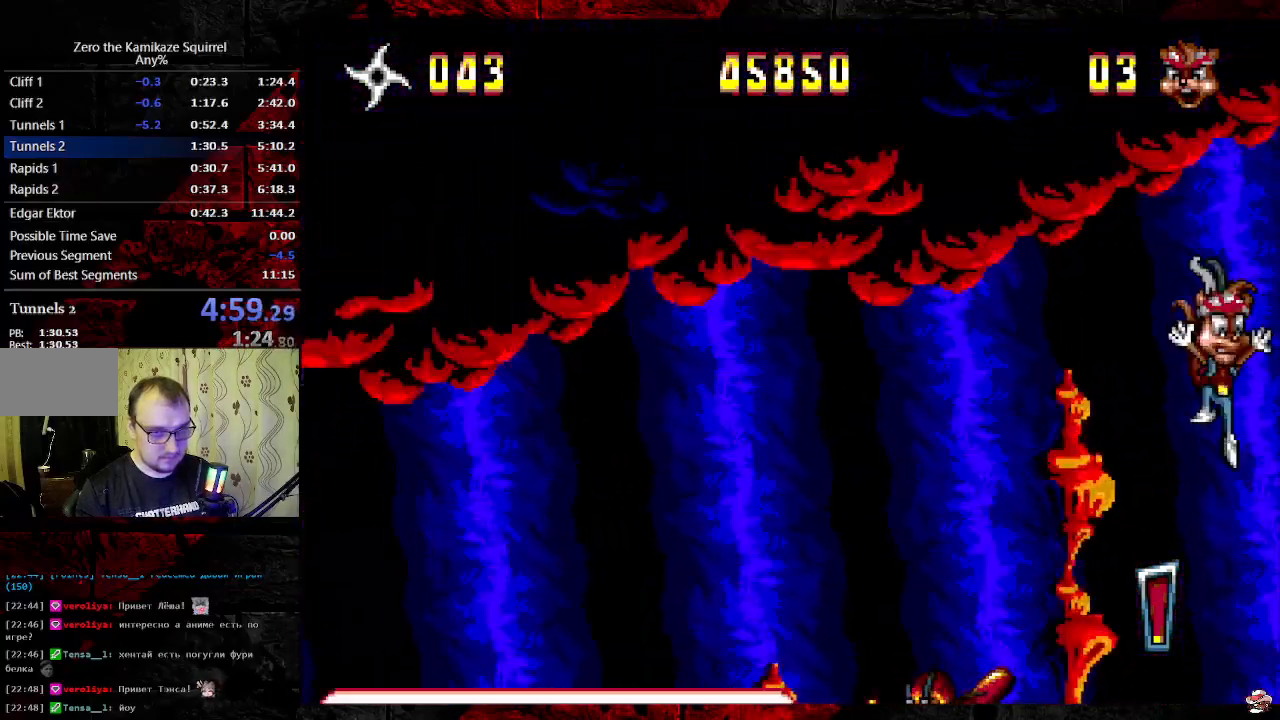
{"dt_ms": 500, "buttons": ["DPAD_LEFT"], "events": [[267, "DPAD_RIGHT", "up"], [500, "DPAD_LEFT", "down"]]}
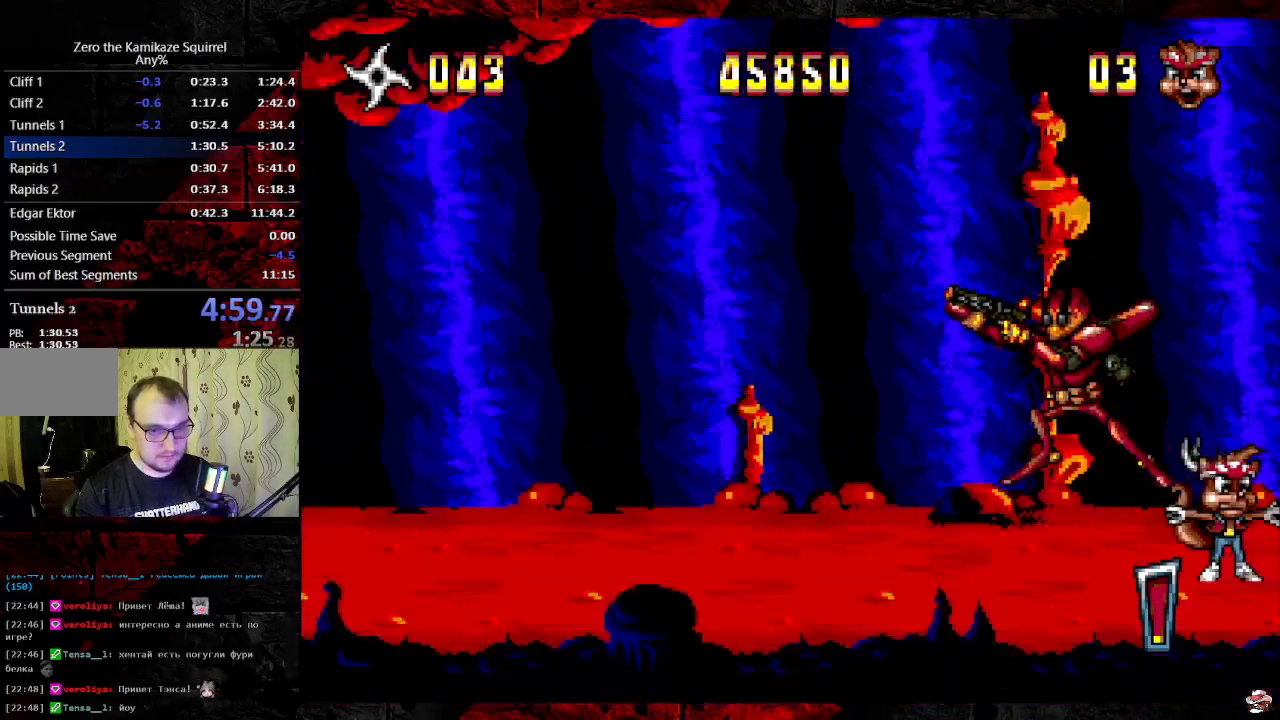
{"dt_ms": 500, "buttons": ["DPAD_RIGHT"], "events": [[117, "B", "down"], [217, "DPAD_RIGHT", "down"], [233, "DPAD_LEFT", "up"], [350, "B", "up"]]}
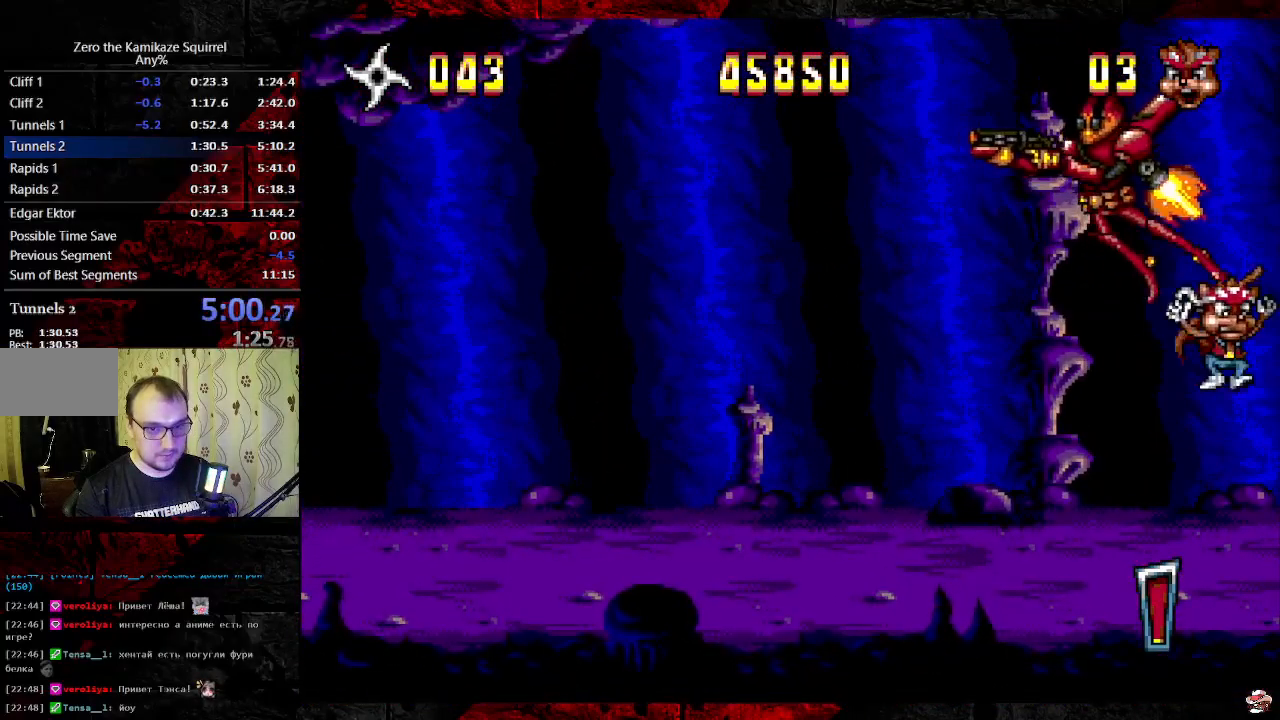
{"dt_ms": 500, "buttons": ["B", "DPAD_LEFT"], "events": [[17, "DPAD_RIGHT", "up"], [67, "DPAD_LEFT", "down"], [450, "B", "down"]]}
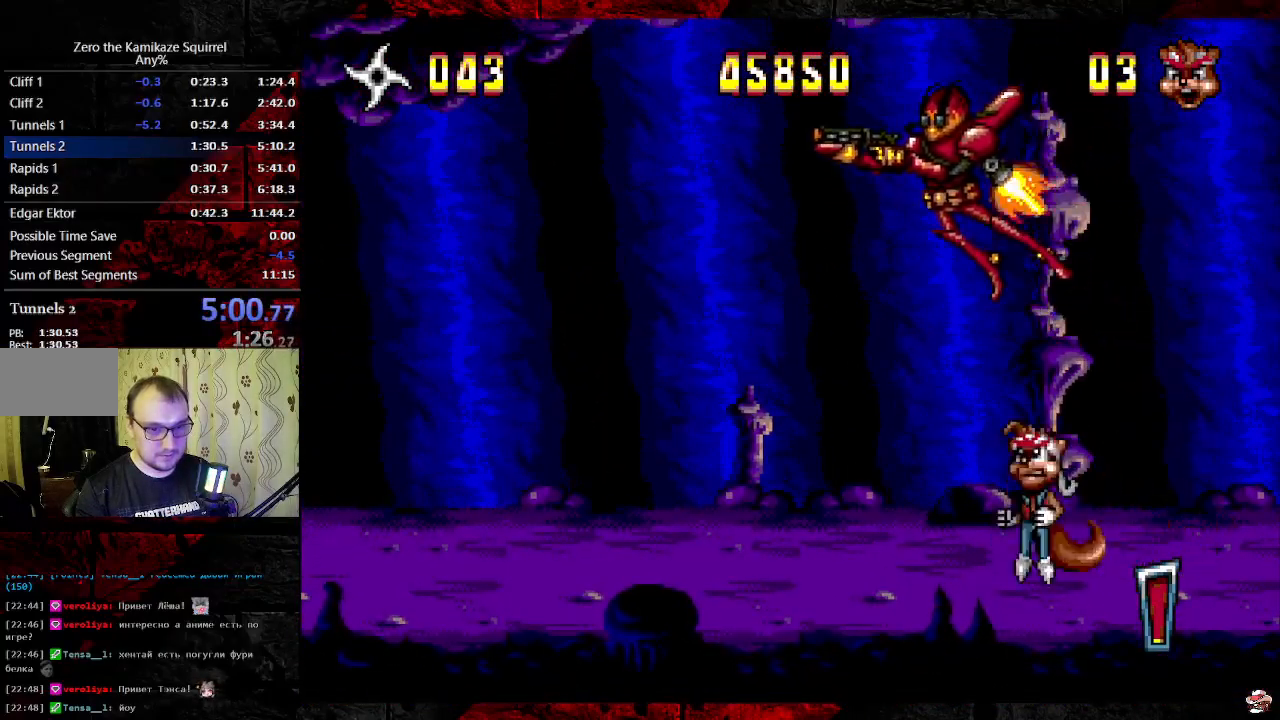
{"dt_ms": 500, "buttons": ["DPAD_LEFT"], "events": [[450, "B", "up"]]}
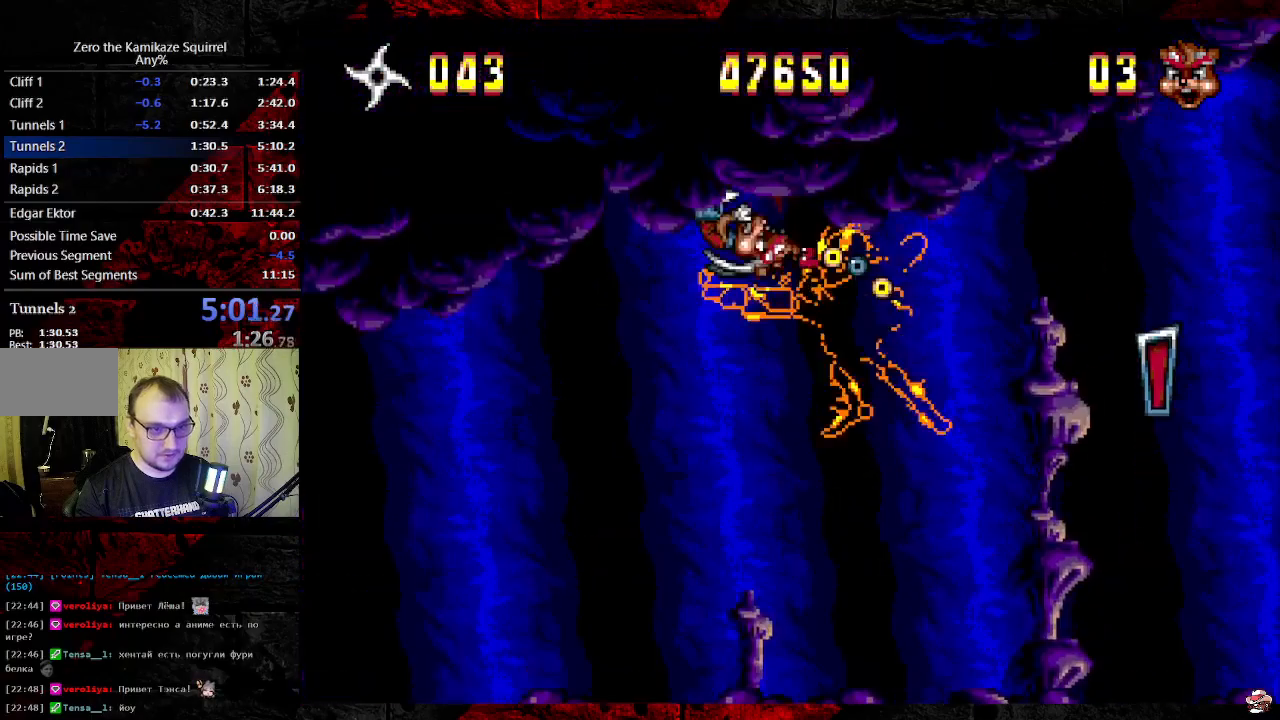
{"dt_ms": 500, "buttons": ["DPAD_RIGHT"], "events": [[33, "DPAD_LEFT", "up"], [33, "DPAD_RIGHT", "down"]]}
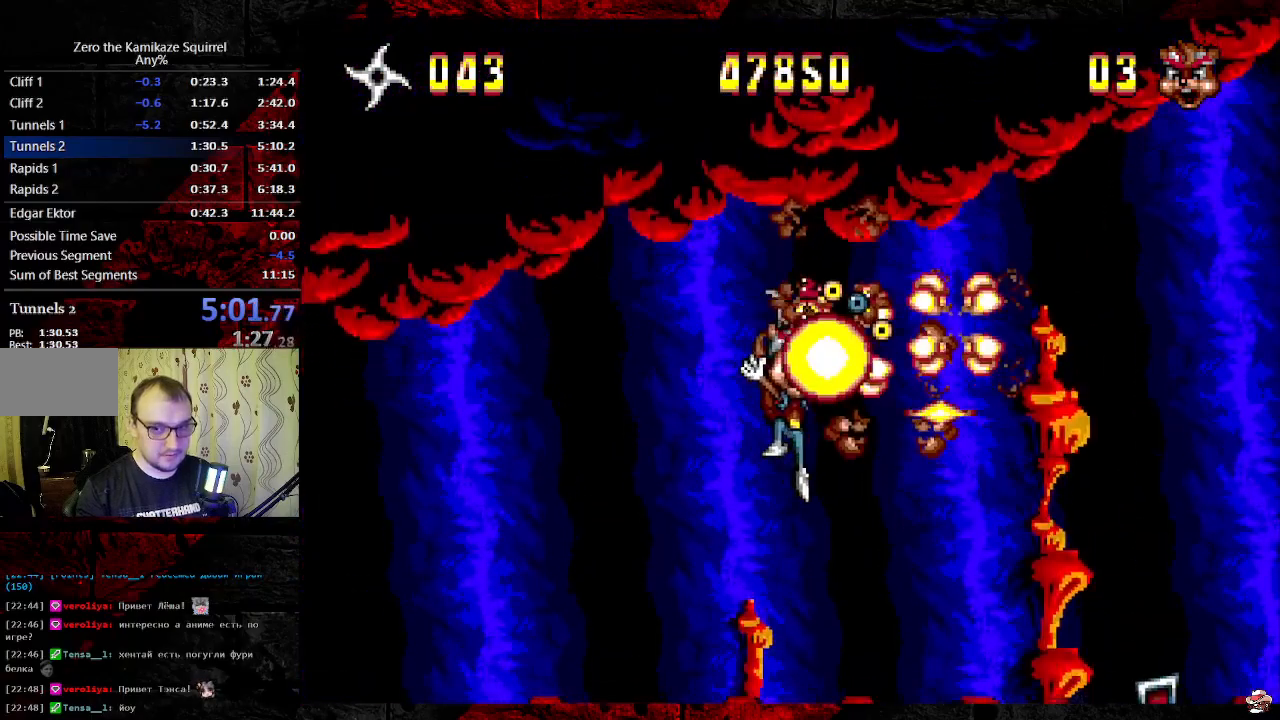
{"dt_ms": 500, "buttons": ["DPAD_LEFT"], "events": [[267, "DPAD_RIGHT", "up"], [333, "DPAD_LEFT", "down"]]}
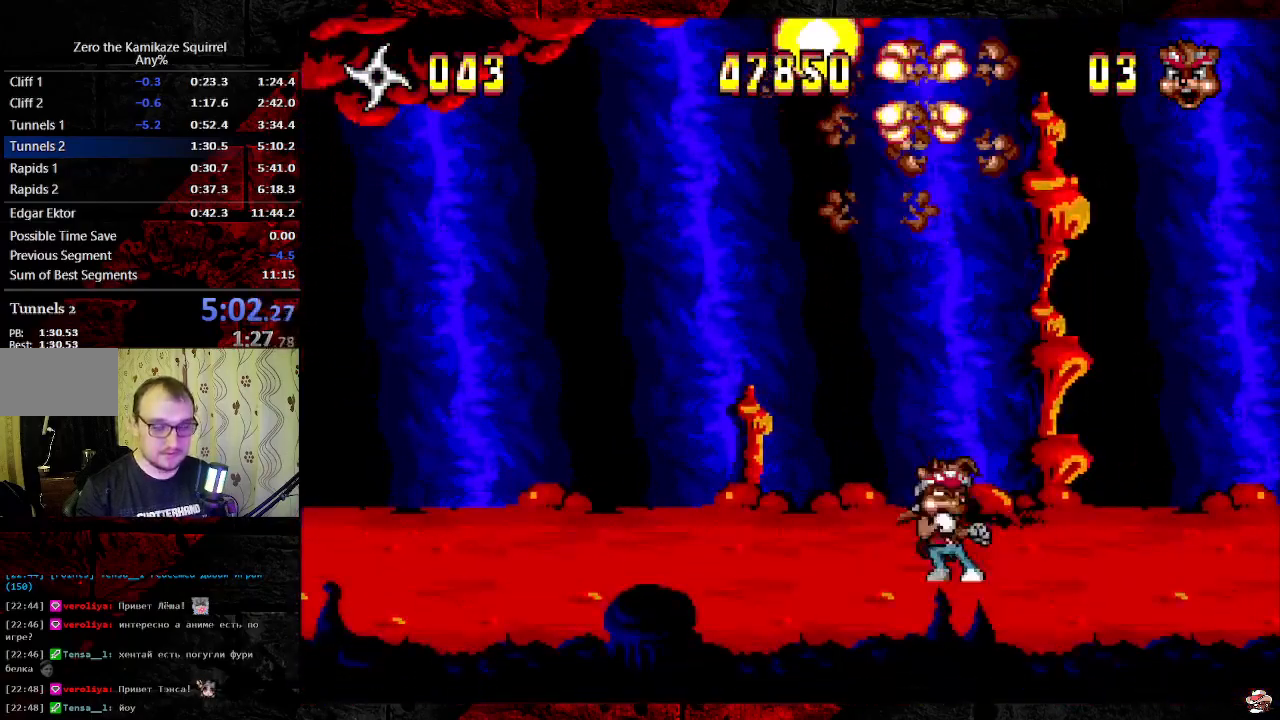
{"dt_ms": 500, "buttons": [], "events": [[17, "DPAD_LEFT", "up"], [250, "DPAD_RIGHT", "down"], [500, "DPAD_RIGHT", "up"]]}
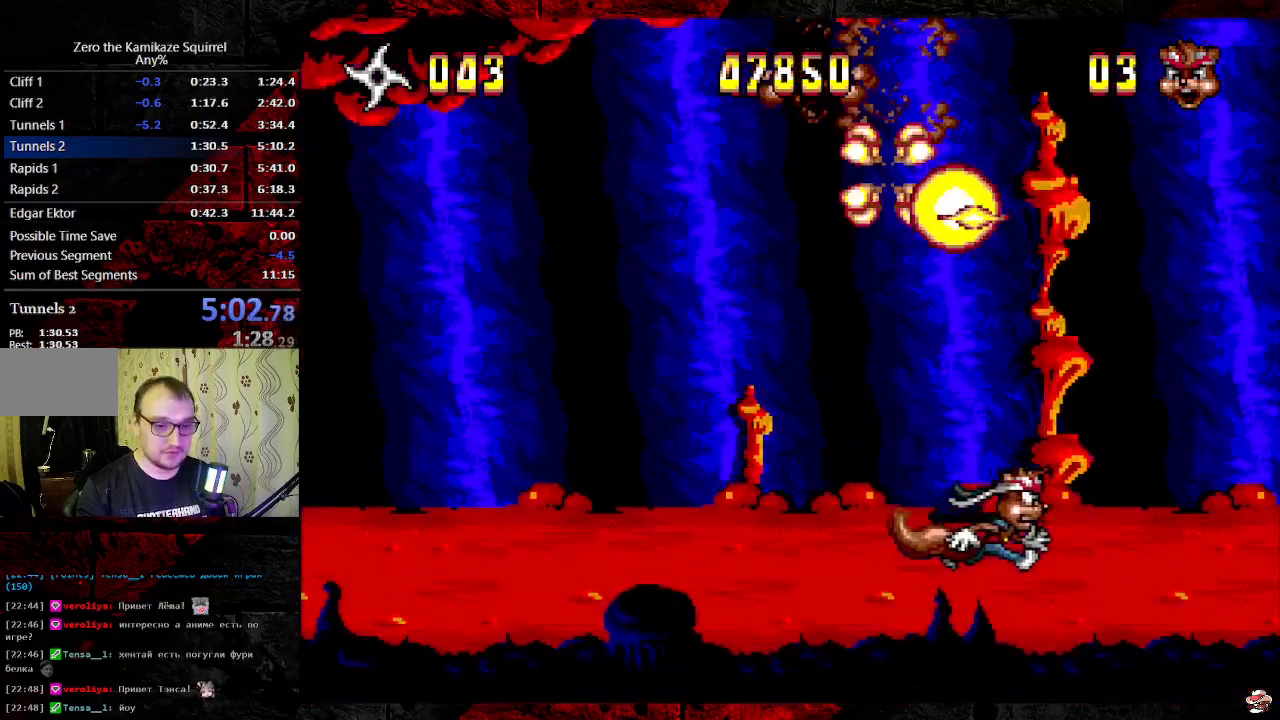
{"dt_ms": 500, "buttons": [], "events": [[100, "DPAD_LEFT", "down"], [200, "DPAD_LEFT", "up"]]}
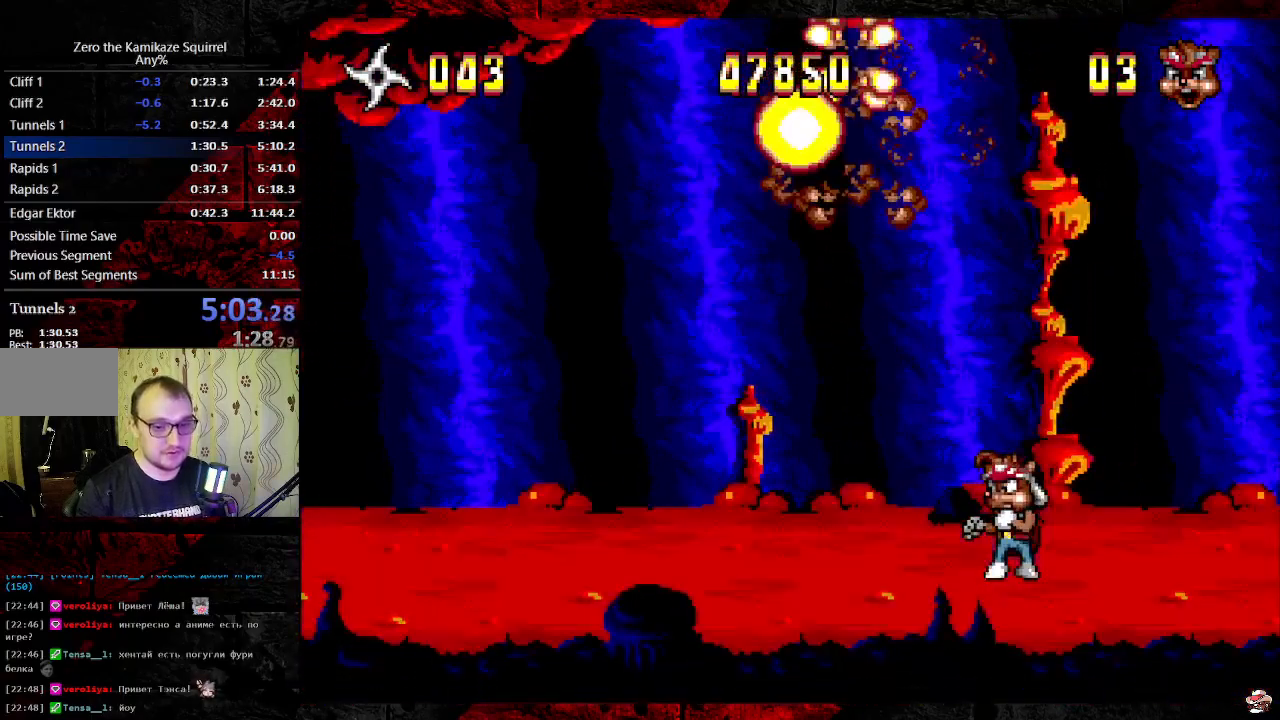
{"dt_ms": 500, "buttons": [], "events": [[200, "DPAD_LEFT", "down"], [267, "DPAD_LEFT", "up"]]}
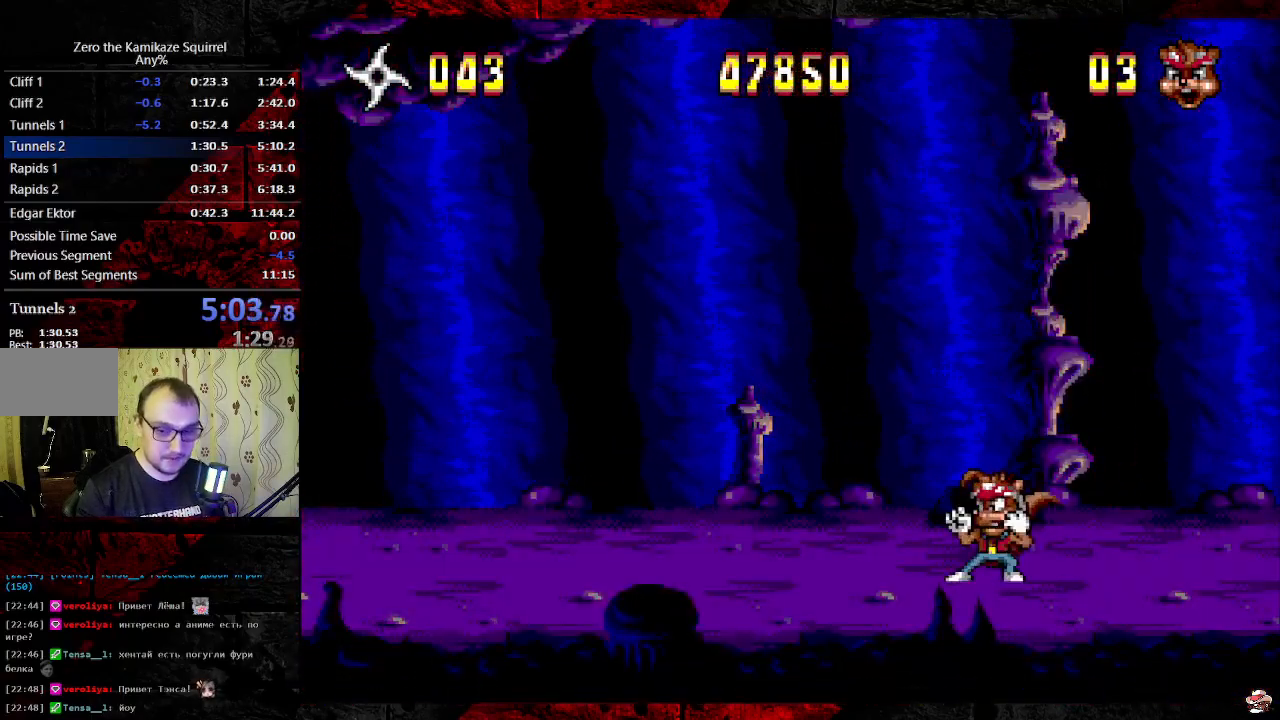
{"dt_ms": 500, "buttons": [], "events": []}
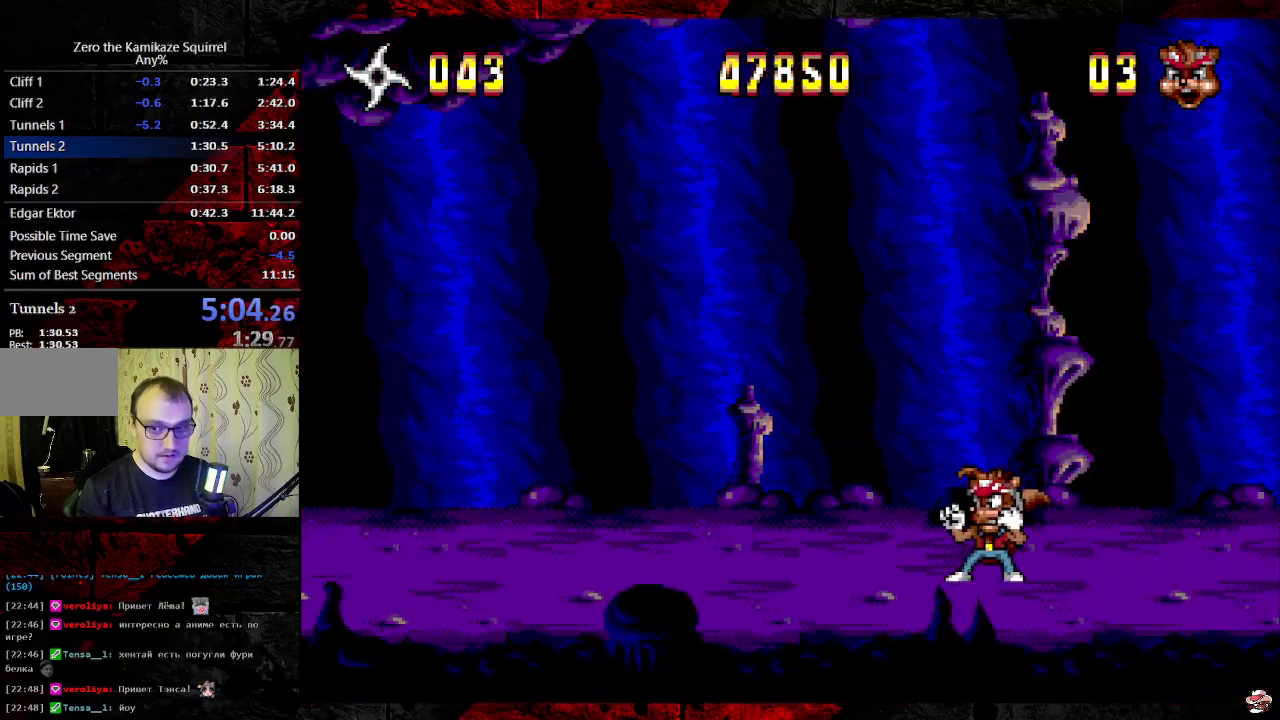
{"dt_ms": 500, "buttons": [], "events": []}
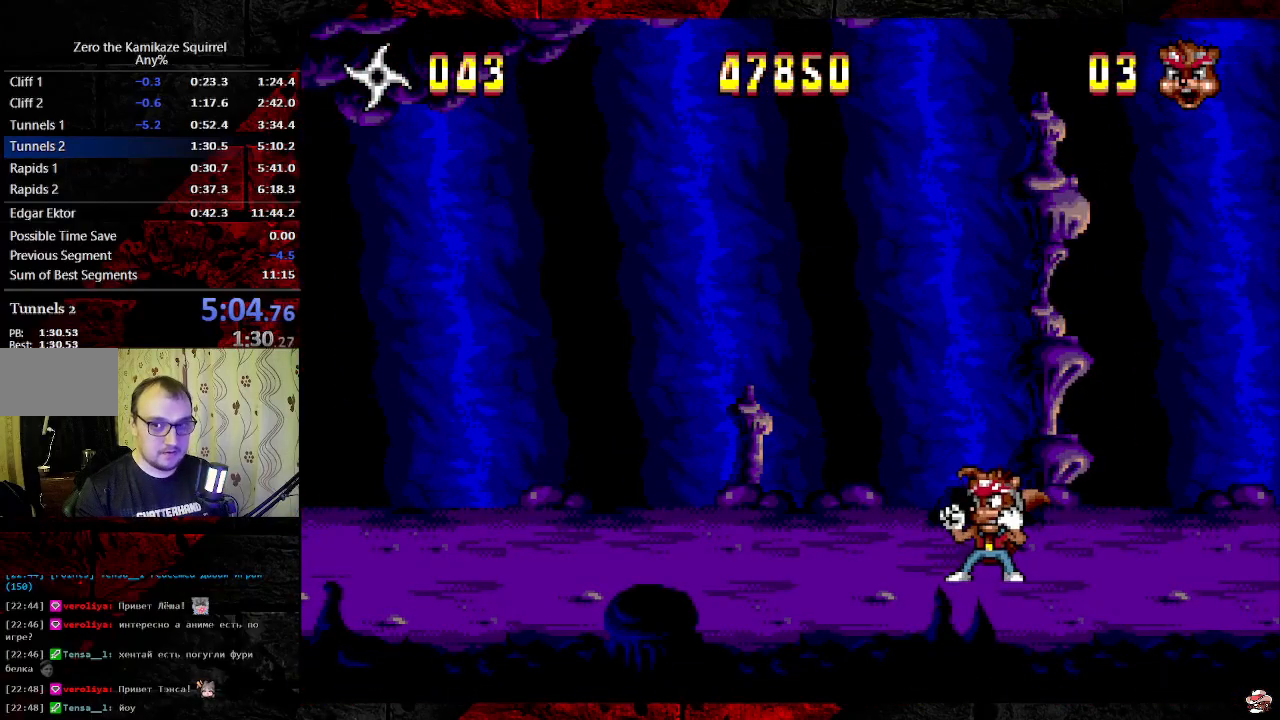
{"dt_ms": 500, "buttons": [], "events": []}
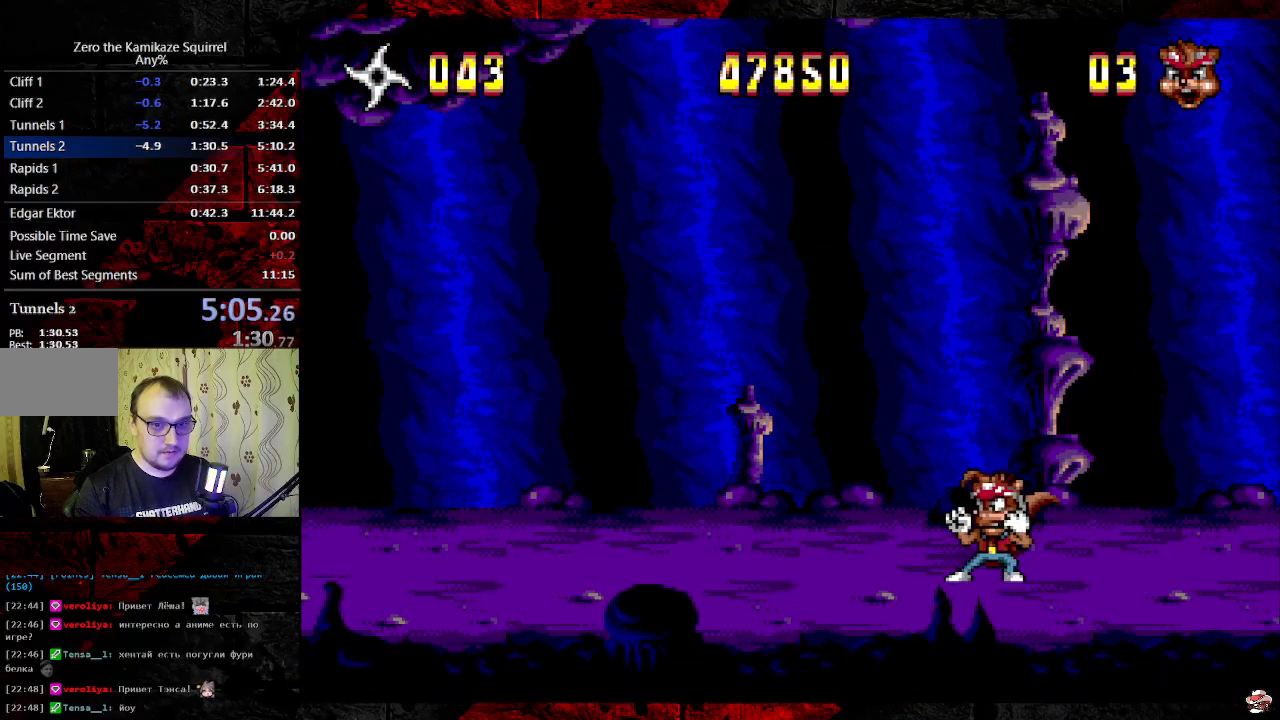
{"dt_ms": 500, "buttons": ["B"], "events": [[433, "B", "down"]]}